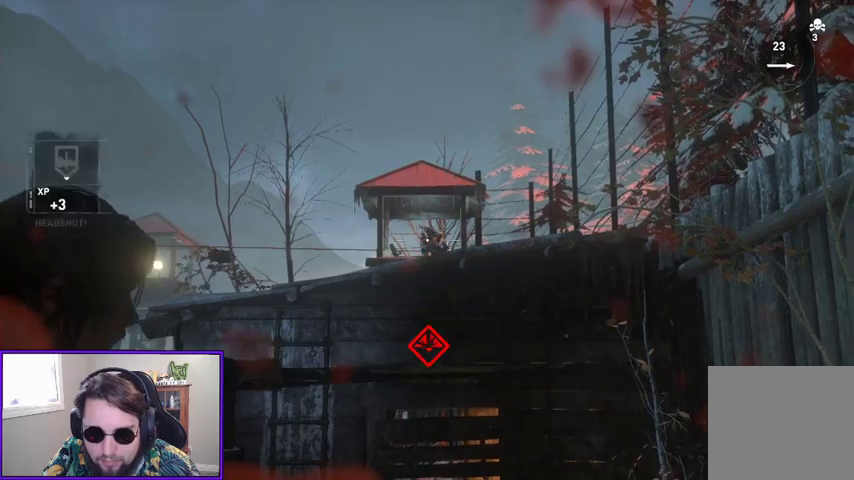
Gameplay with a controller (Xbox layout); each line is a JSON object with the inputs held at the frame after it. "events" lists button and stick changes between this image and that frame as [ms after this image, input, new state], when the widget could be followed in between. Not read: other_buttons.
{"buttons": [], "left_stick": "center", "right_stick": "down-left", "events": [[67, "right_stick", "down-left"]]}
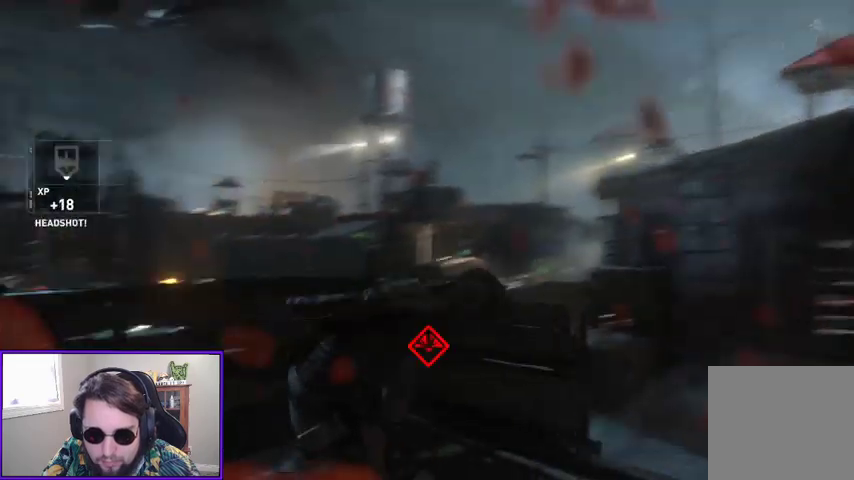
{"buttons": [], "left_stick": "left", "right_stick": "center", "events": [[33, "left_stick", "down-left"], [300, "left_stick", "left"], [400, "right_stick", "center"]]}
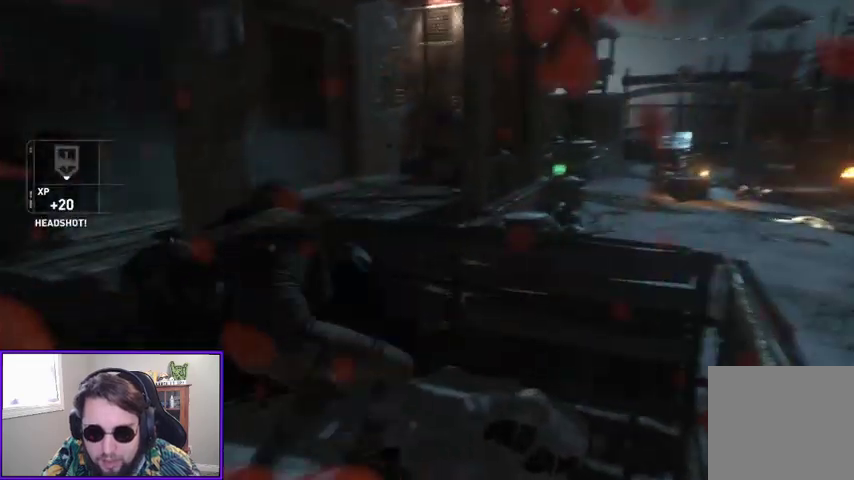
{"buttons": [], "left_stick": "up-left", "right_stick": "center", "events": [[67, "B", "down"], [100, "B", "up"], [200, "B", "down"], [233, "B", "up"], [267, "left_stick", "up-left"], [300, "B", "down"], [367, "B", "up"]]}
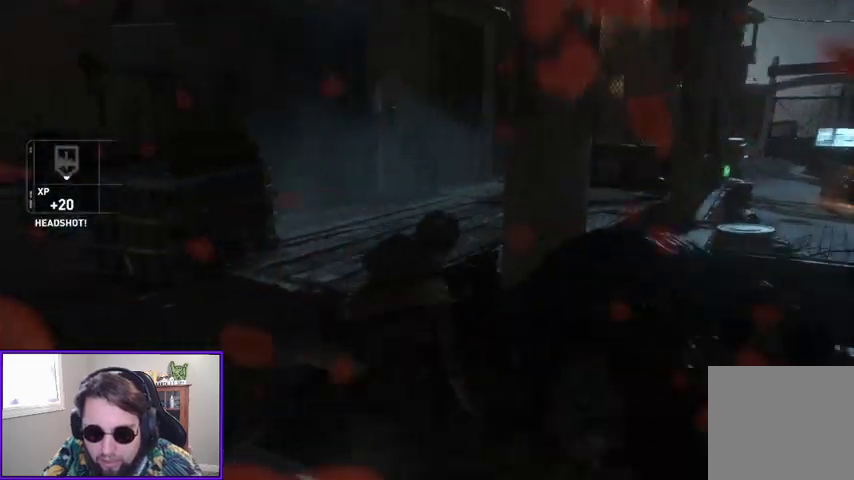
{"buttons": ["B"], "left_stick": "up", "right_stick": "center", "events": [[67, "B", "down"], [133, "B", "up"], [233, "B", "down"], [267, "B", "up"], [367, "B", "down"], [400, "left_stick", "up"], [433, "B", "up"], [500, "B", "down"]]}
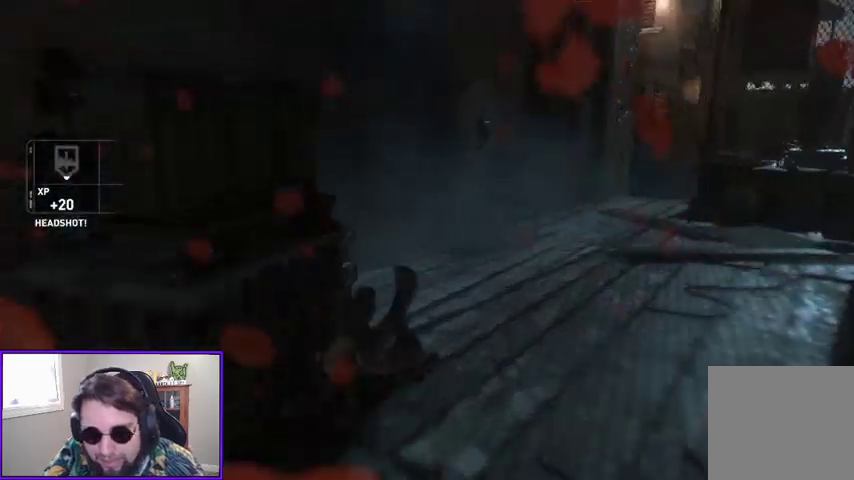
{"buttons": [], "left_stick": "up", "right_stick": "right", "events": [[67, "B", "up"], [133, "B", "down"], [167, "B", "up"], [367, "right_stick", "right"]]}
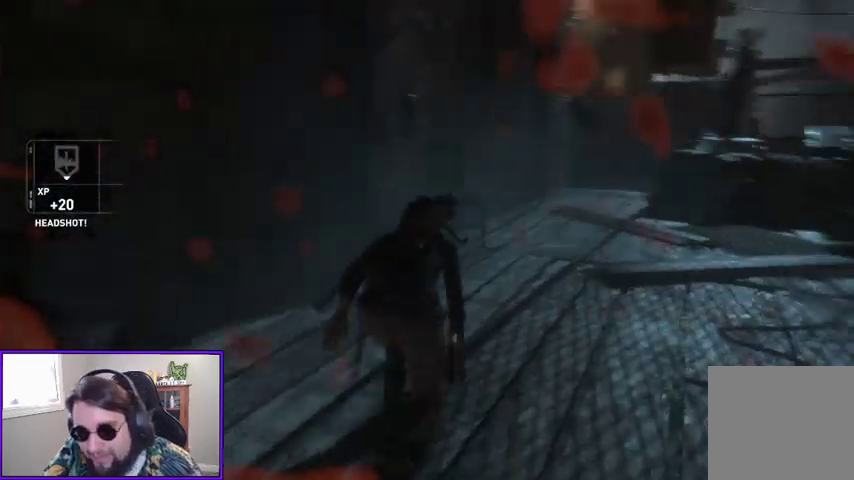
{"buttons": [], "left_stick": "up", "right_stick": "center", "events": [[167, "right_stick", "center"], [267, "B", "down"], [333, "B", "up"], [367, "B", "down"], [433, "B", "up"]]}
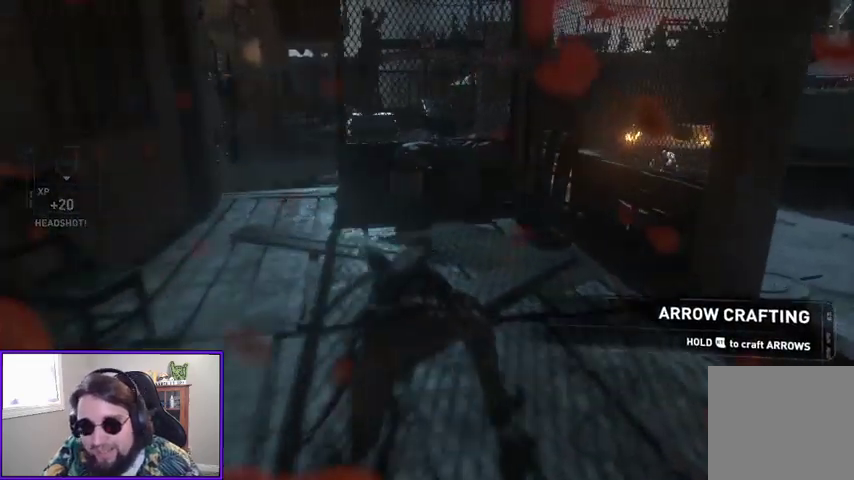
{"buttons": [], "left_stick": "up", "right_stick": "center", "events": [[233, "right_stick", "down-right"], [467, "right_stick", "center"]]}
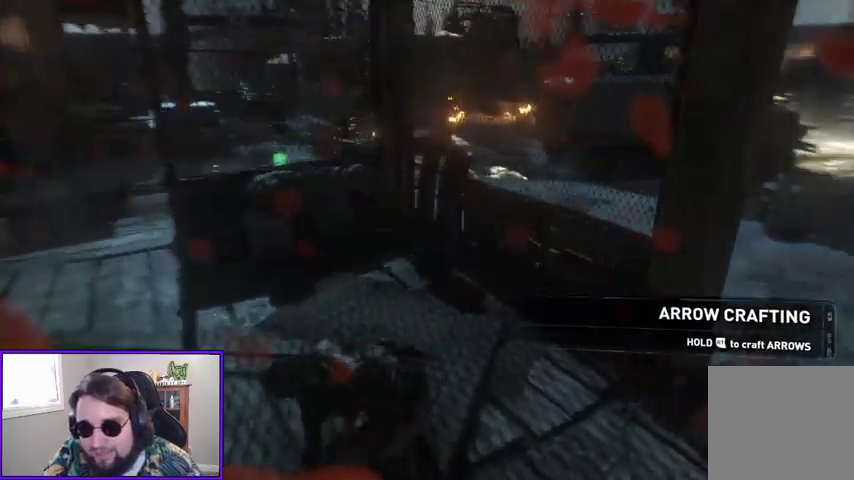
{"buttons": [], "left_stick": "up", "right_stick": "left", "events": [[267, "right_stick", "left"]]}
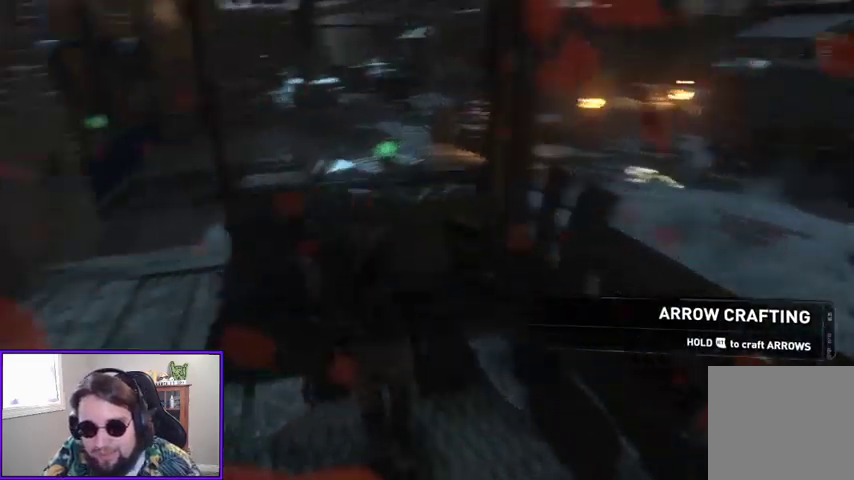
{"buttons": [], "left_stick": "center", "right_stick": "center", "events": [[33, "right_stick", "center"], [167, "left_stick", "center"]]}
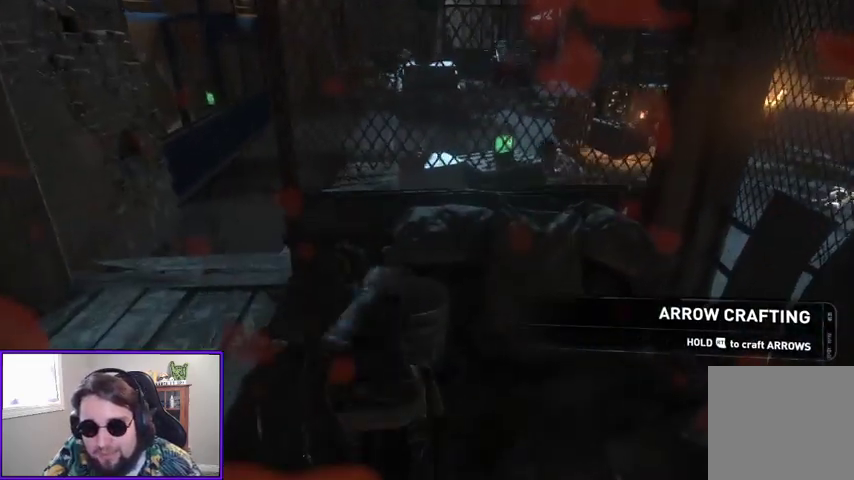
{"buttons": [], "left_stick": "up-left", "right_stick": "center", "events": [[433, "left_stick", "up-left"]]}
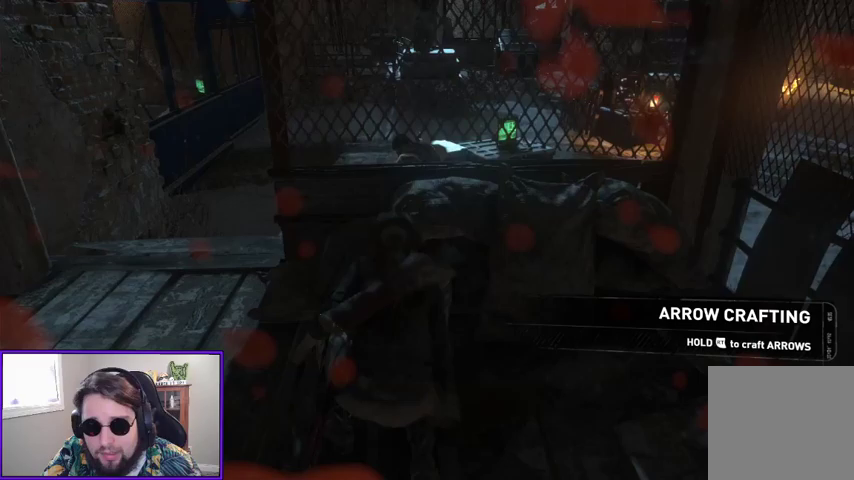
{"buttons": [], "left_stick": "up-left", "right_stick": "center", "events": [[100, "right_stick", "down-left"], [300, "right_stick", "center"]]}
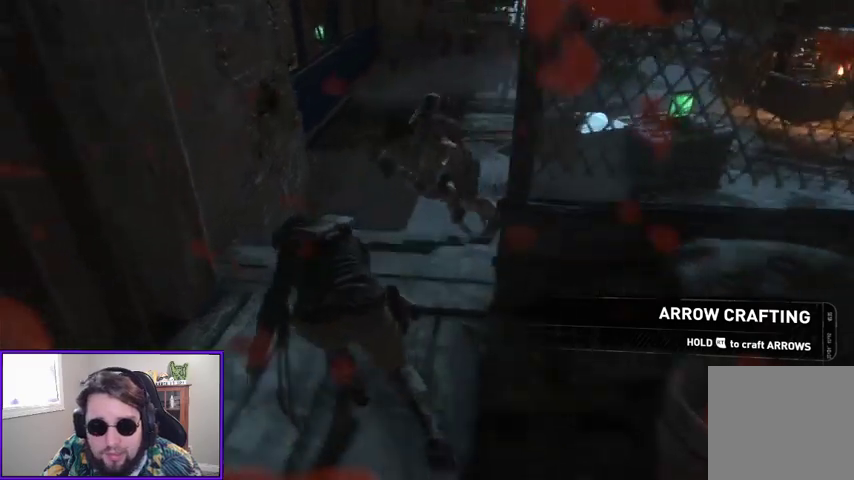
{"buttons": [], "left_stick": "up", "right_stick": "center", "events": [[100, "left_stick", "up"], [200, "Y", "down"], [267, "Y", "up"]]}
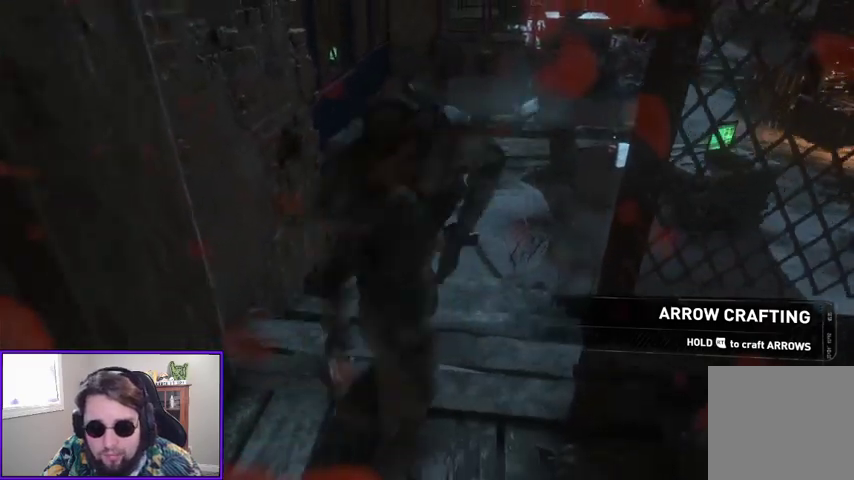
{"buttons": ["Y"], "left_stick": "up", "right_stick": "center", "events": [[400, "Y", "down"]]}
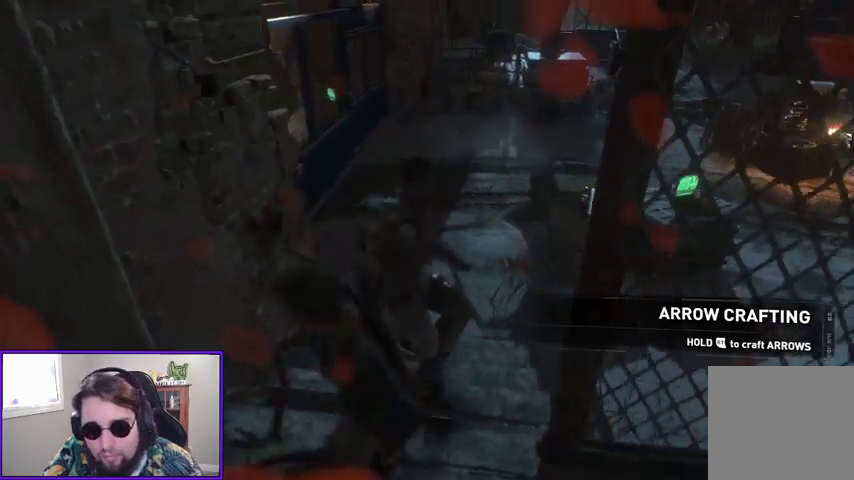
{"buttons": [], "left_stick": "up", "right_stick": "center", "events": [[33, "Y", "up"]]}
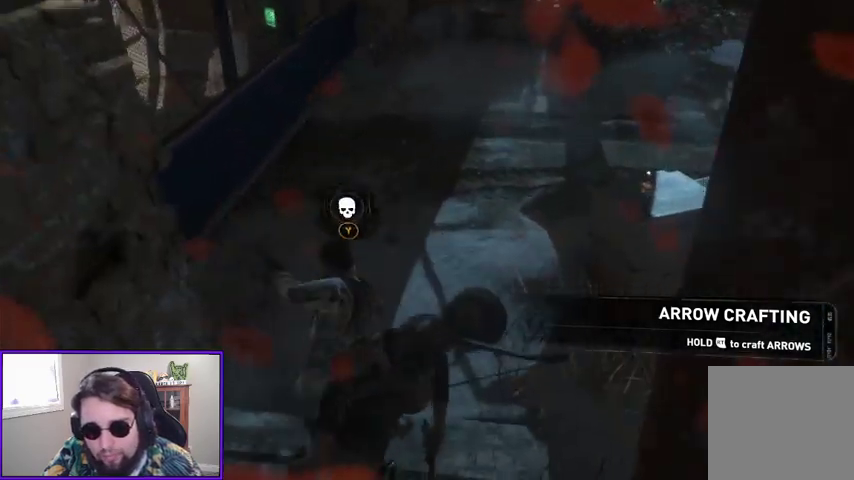
{"buttons": [], "left_stick": "up", "right_stick": "center", "events": [[33, "Y", "down"], [100, "Y", "up"], [267, "Y", "down"], [333, "Y", "up"], [433, "Y", "down"], [500, "Y", "up"]]}
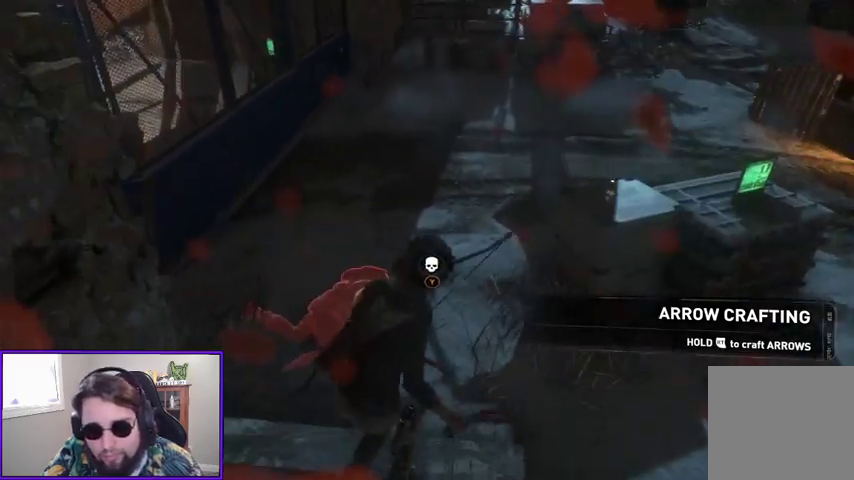
{"buttons": ["Y"], "left_stick": "up", "right_stick": "center", "events": [[100, "Y", "down"], [167, "Y", "up"], [267, "Y", "down"], [333, "Y", "up"], [433, "Y", "down"]]}
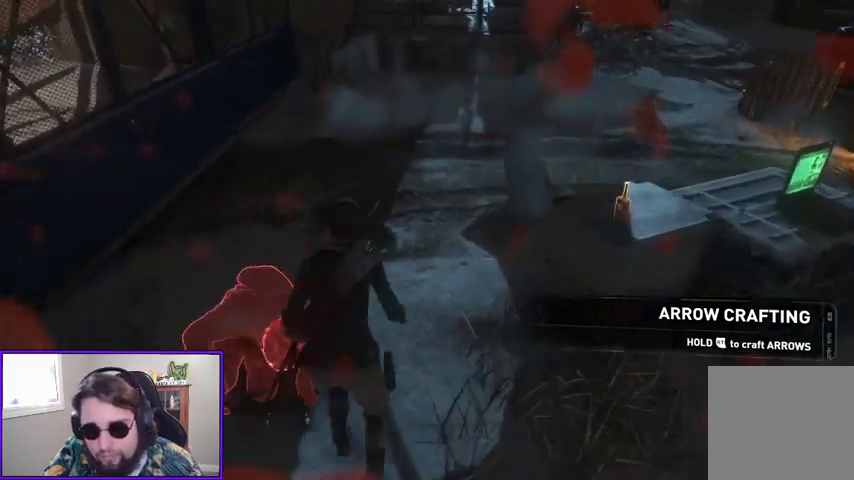
{"buttons": ["Y"], "left_stick": "up", "right_stick": "center", "events": [[33, "Y", "up"], [100, "Y", "down"], [200, "Y", "up"], [267, "Y", "down"], [367, "Y", "up"], [433, "Y", "down"]]}
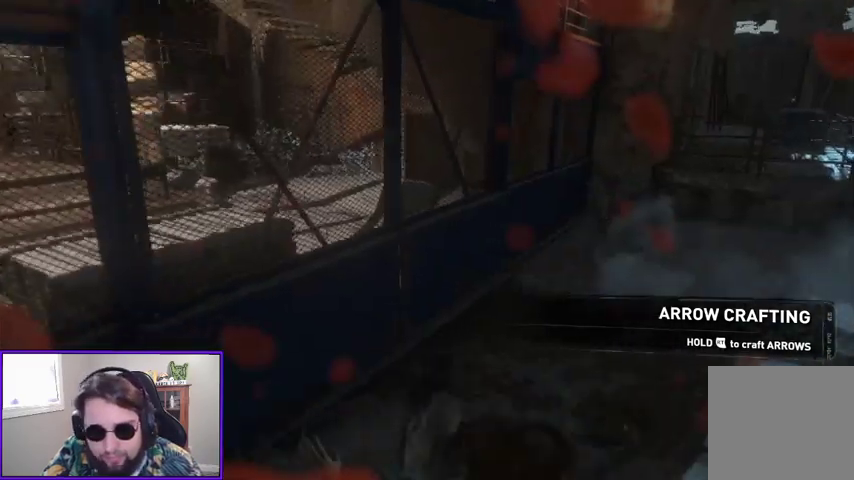
{"buttons": [], "left_stick": "center", "right_stick": "center", "events": [[33, "Y", "up"], [100, "left_stick", "center"]]}
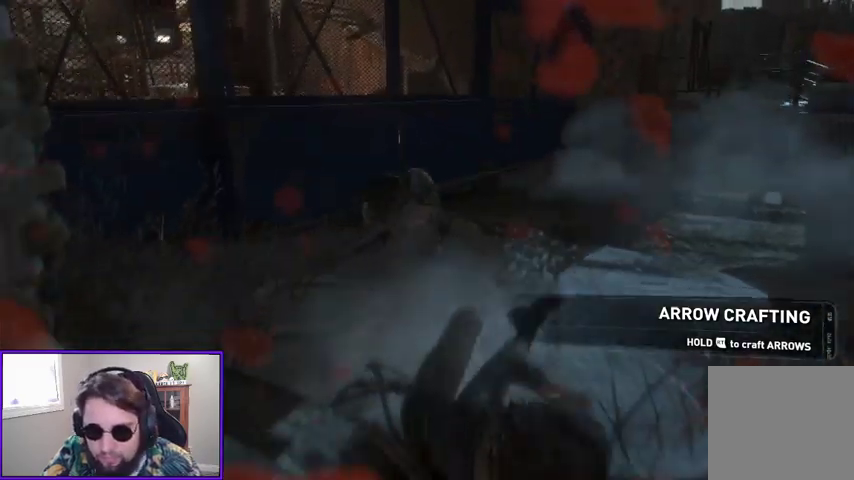
{"buttons": [], "left_stick": "up", "right_stick": "center", "events": [[467, "left_stick", "up"]]}
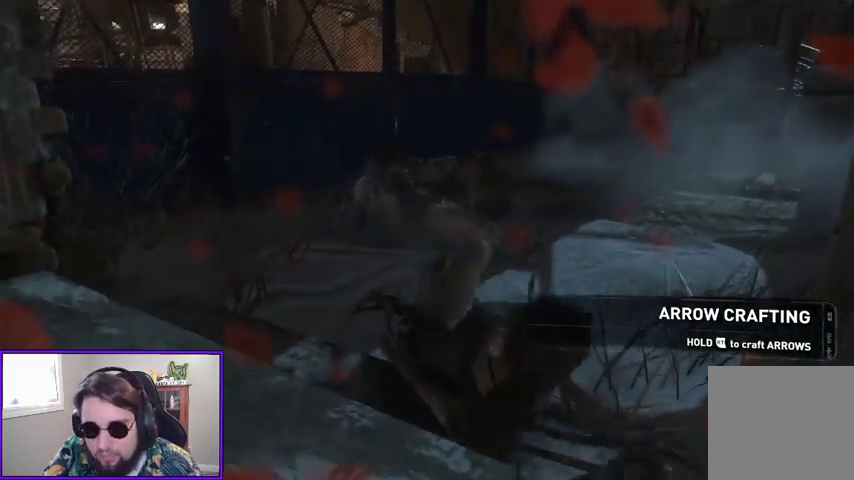
{"buttons": [], "left_stick": "up", "right_stick": "center", "events": [[133, "right_stick", "down"], [300, "right_stick", "center"], [367, "Y", "down"], [467, "Y", "up"]]}
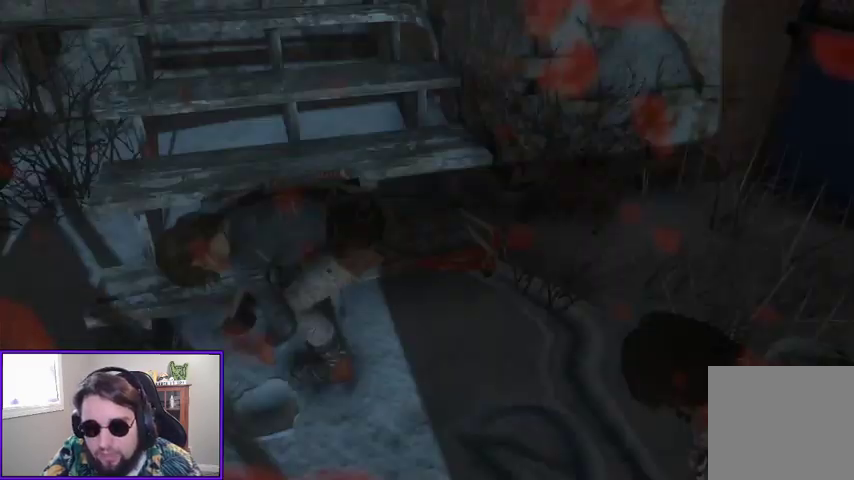
{"buttons": [], "left_stick": "up", "right_stick": "center", "events": [[67, "Y", "down"], [133, "Y", "up"], [233, "Y", "down"], [300, "Y", "up"], [400, "Y", "down"], [500, "Y", "up"]]}
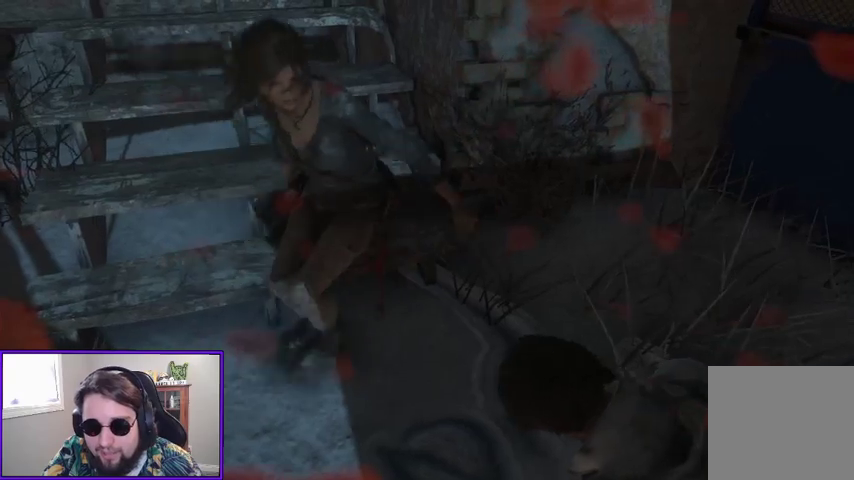
{"buttons": [], "left_stick": "center", "right_stick": "center", "events": [[67, "Y", "down"], [167, "Y", "up"], [267, "left_stick", "up-right"], [400, "left_stick", "center"]]}
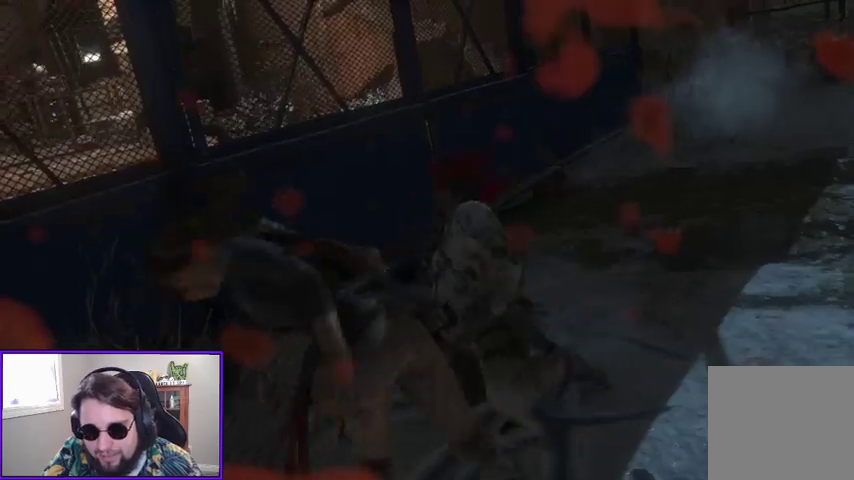
{"buttons": [], "left_stick": "center", "right_stick": "center", "events": []}
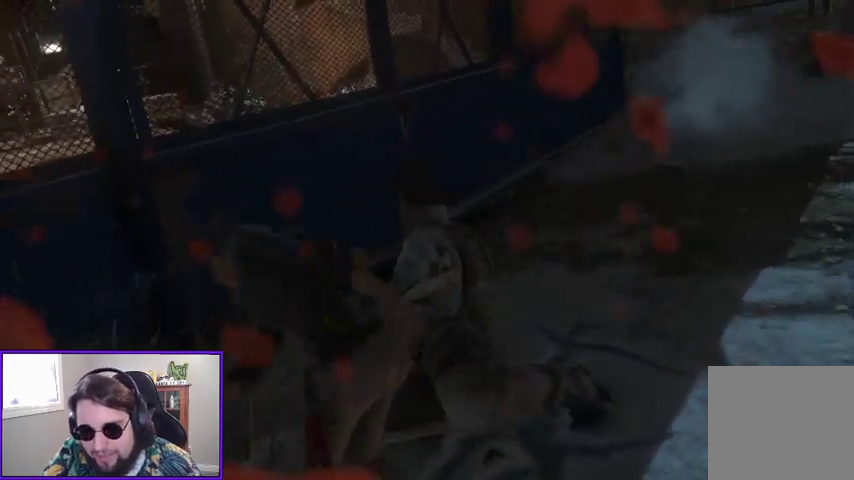
{"buttons": [], "left_stick": "center", "right_stick": "center", "events": [[133, "right_stick", "down-right"], [433, "right_stick", "center"]]}
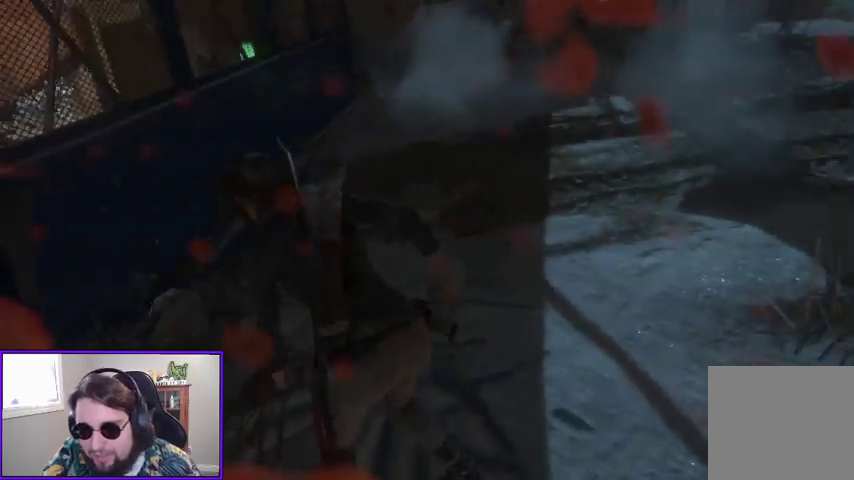
{"buttons": [], "left_stick": "left", "right_stick": "center", "events": [[133, "right_stick", "right"], [167, "left_stick", "up-left"], [333, "right_stick", "center"], [433, "left_stick", "left"]]}
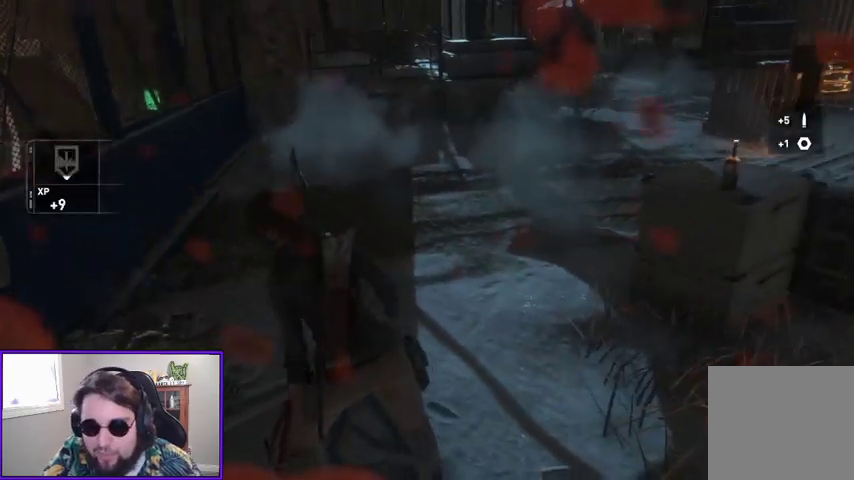
{"buttons": [], "left_stick": "up-left", "right_stick": "center", "events": [[100, "X", "down"], [233, "X", "up"], [233, "left_stick", "up-left"]]}
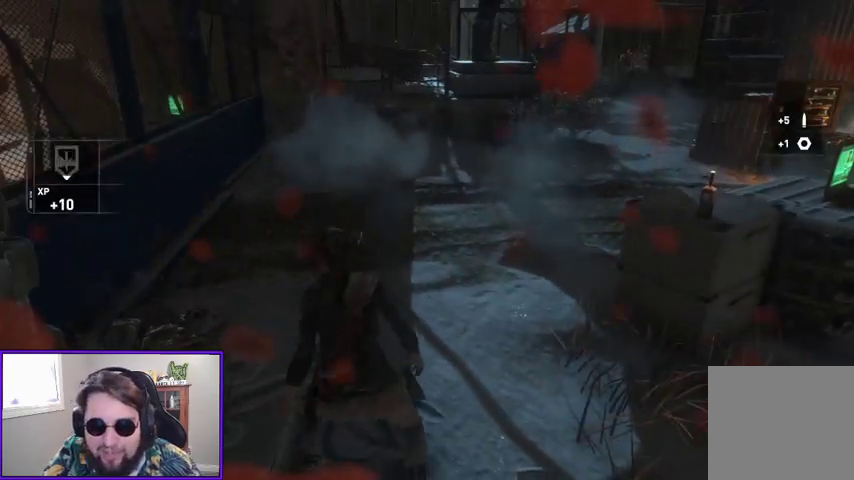
{"buttons": ["X"], "left_stick": "center", "right_stick": "center", "events": [[233, "right_stick", "right"], [300, "left_stick", "left"], [433, "right_stick", "center"], [467, "X", "down"], [500, "left_stick", "center"]]}
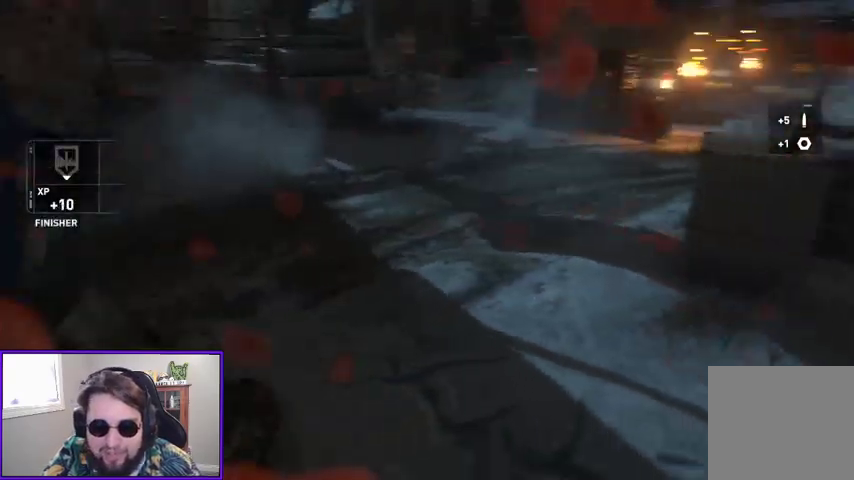
{"buttons": [], "left_stick": "up-right", "right_stick": "up-right", "events": [[33, "left_stick", "up-right"], [67, "X", "up"], [233, "right_stick", "right"], [400, "right_stick", "up-right"]]}
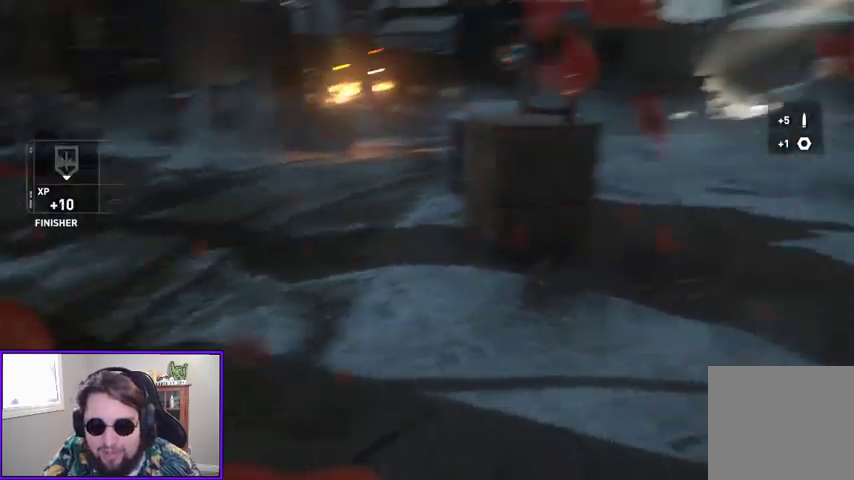
{"buttons": [], "left_stick": "up", "right_stick": "center", "events": [[67, "right_stick", "center"], [500, "left_stick", "up"]]}
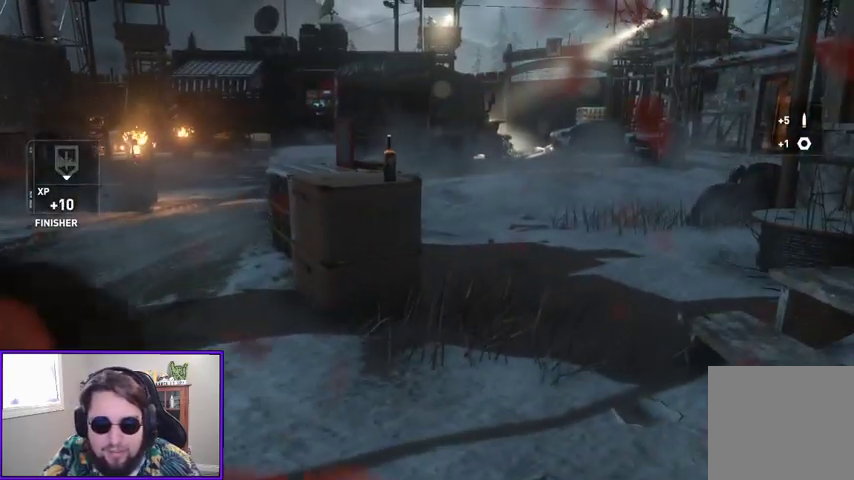
{"buttons": [], "left_stick": "up", "right_stick": "center", "events": []}